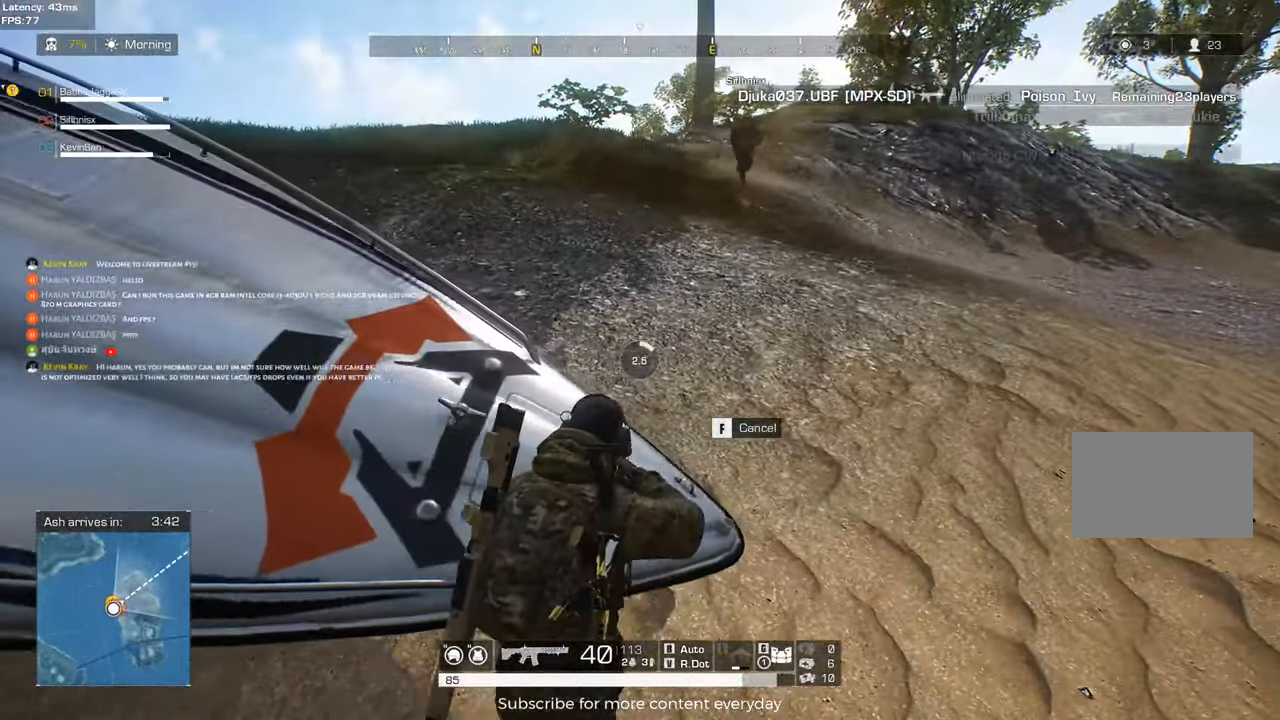
Gameplay with keyboard and mouse; each line is a JSON object with the keys held at the frame after it. "events" lists presses ("down") and releases ("up") of "1", "2", "3", "4", "5", "a", "alt", "c", "caps_lock", "ctrl", "d", "e", "f", "g", "q", "r", "s", "shift", "space", "t", "tab", "v", "w", "x" and "z" between this image and that frame as [ms after this image, input, new state], when the widget could be followed in between. No other keys are recorded. Mouse buttons are not recorded. Not read: mouse_move.
{"keys": ["d", "w"], "events": [[183, "w", "down"]]}
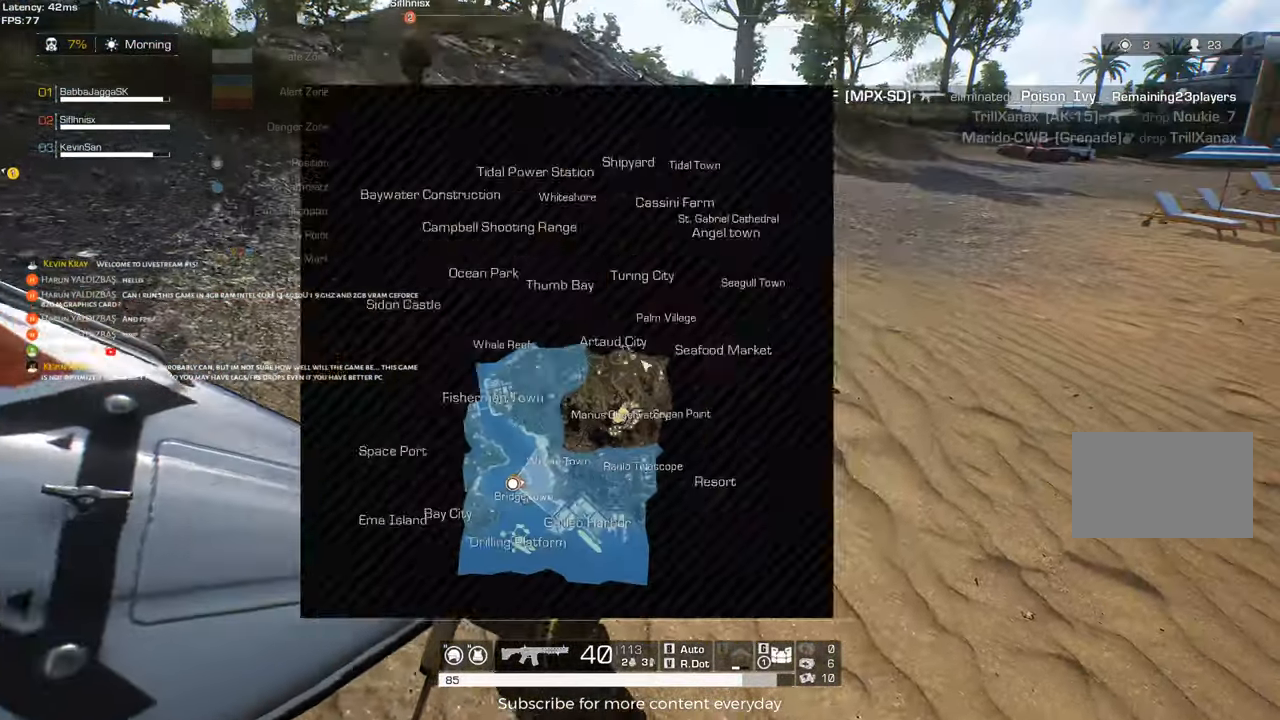
{"keys": ["w"], "events": [[167, "d", "up"], [200, "a", "down"], [350, "a", "up"]]}
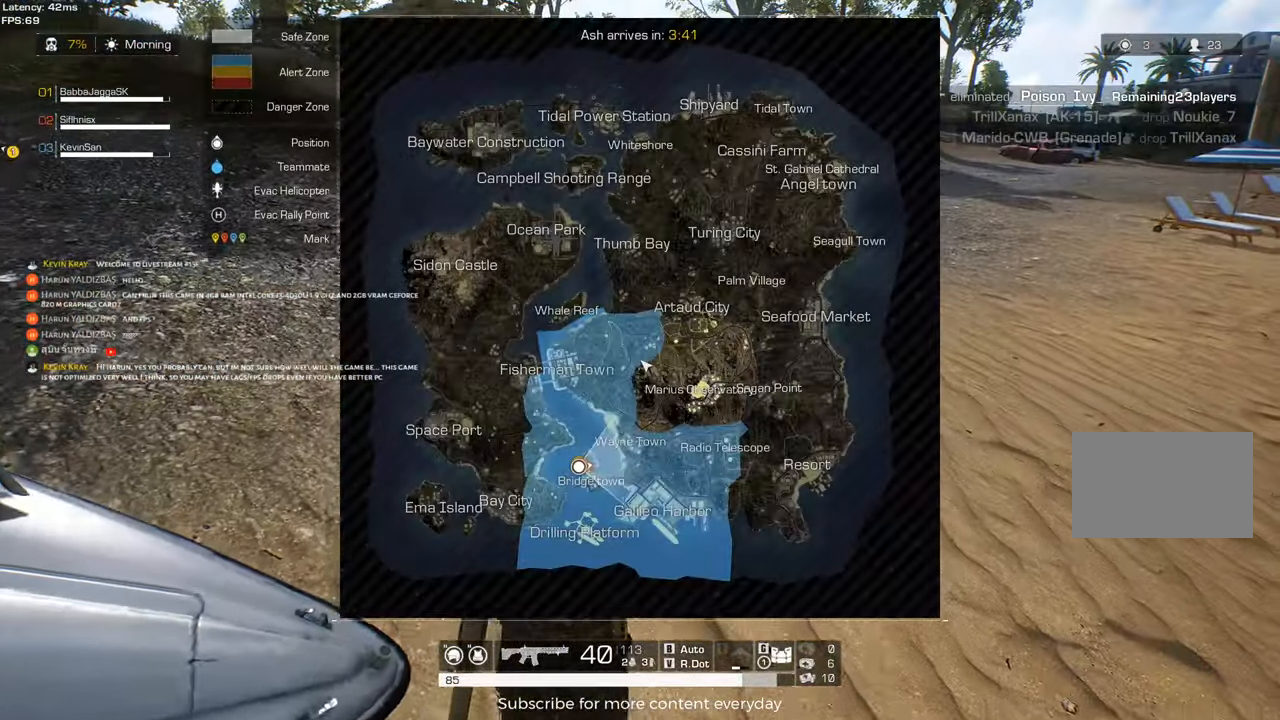
{"keys": ["w"], "events": []}
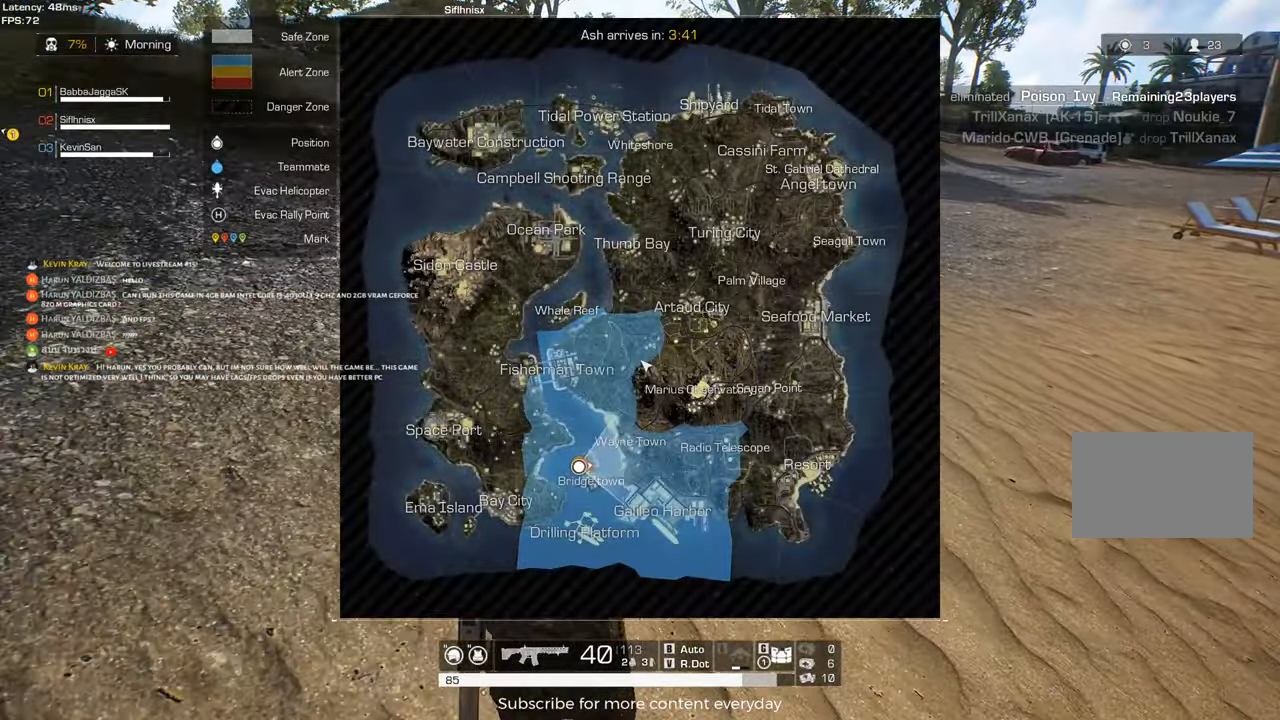
{"keys": ["w"], "events": []}
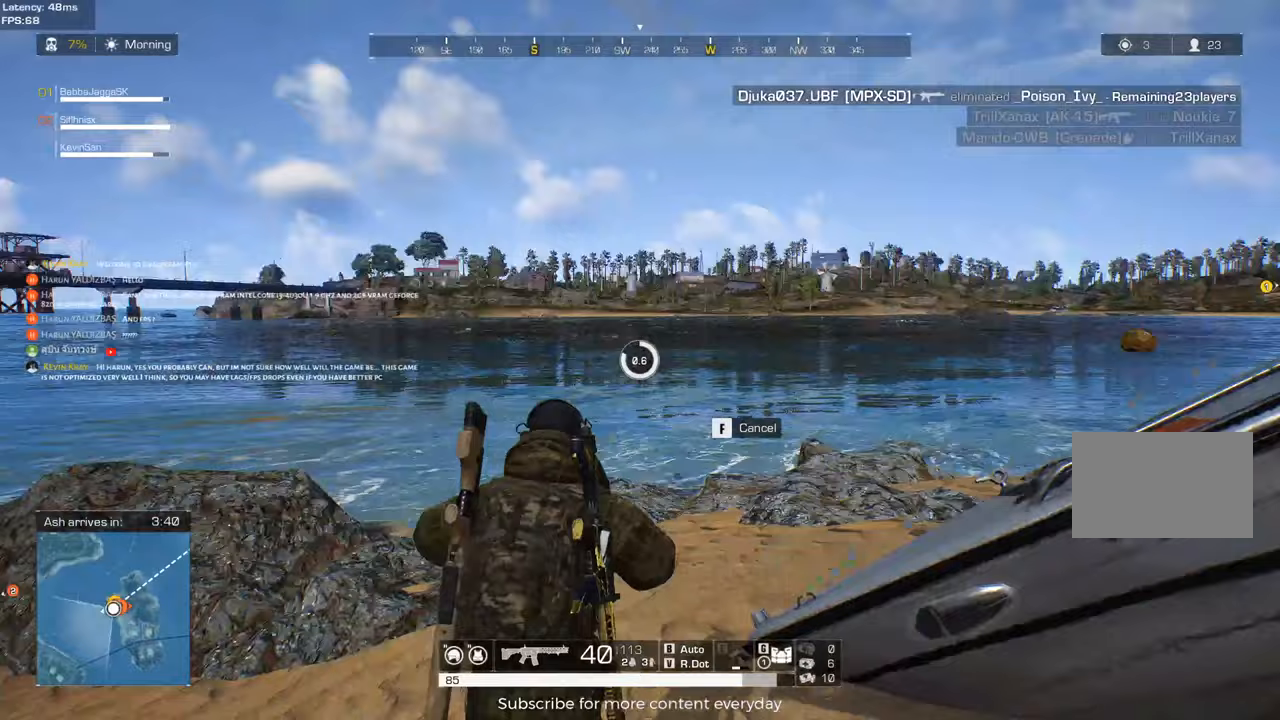
{"keys": ["s"], "events": [[17, "d", "down"], [67, "w", "up"], [200, "s", "down"], [300, "d", "up"]]}
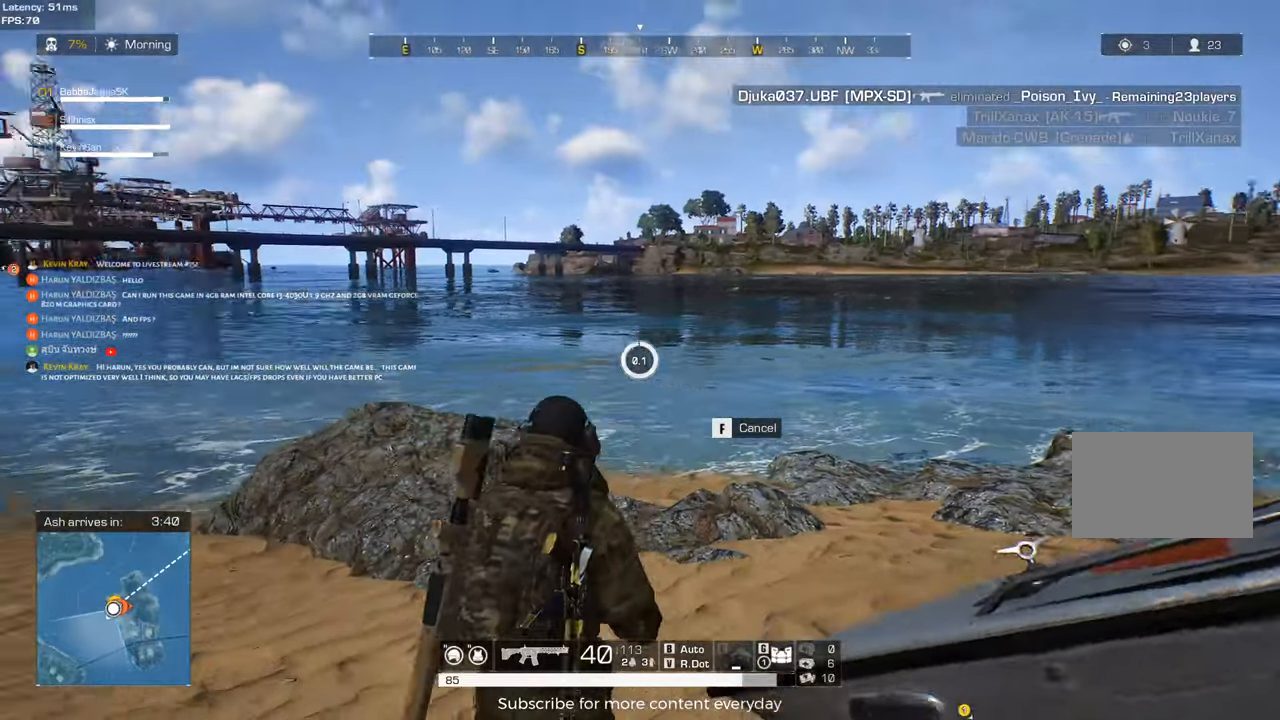
{"keys": ["a"], "events": [[117, "a", "down"], [367, "s", "up"]]}
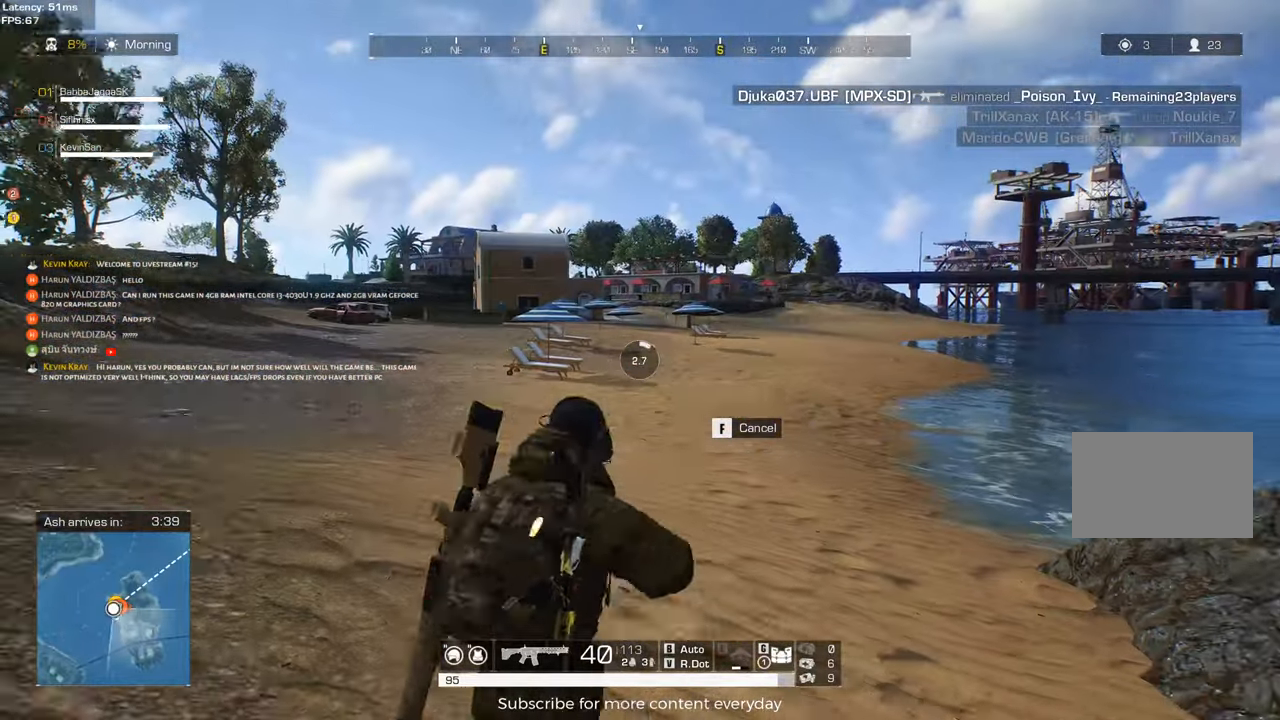
{"keys": ["a"], "events": [[50, "w", "down"], [333, "w", "up"]]}
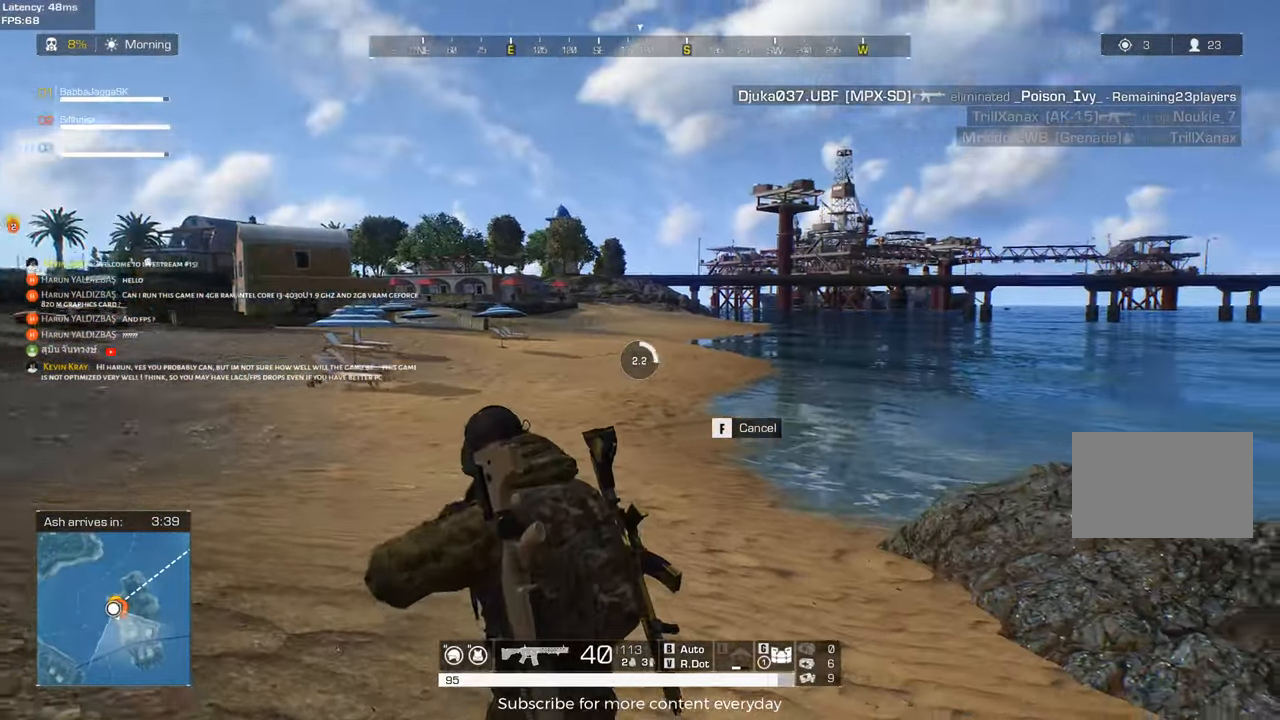
{"keys": ["a", "s"], "events": [[117, "s", "down"]]}
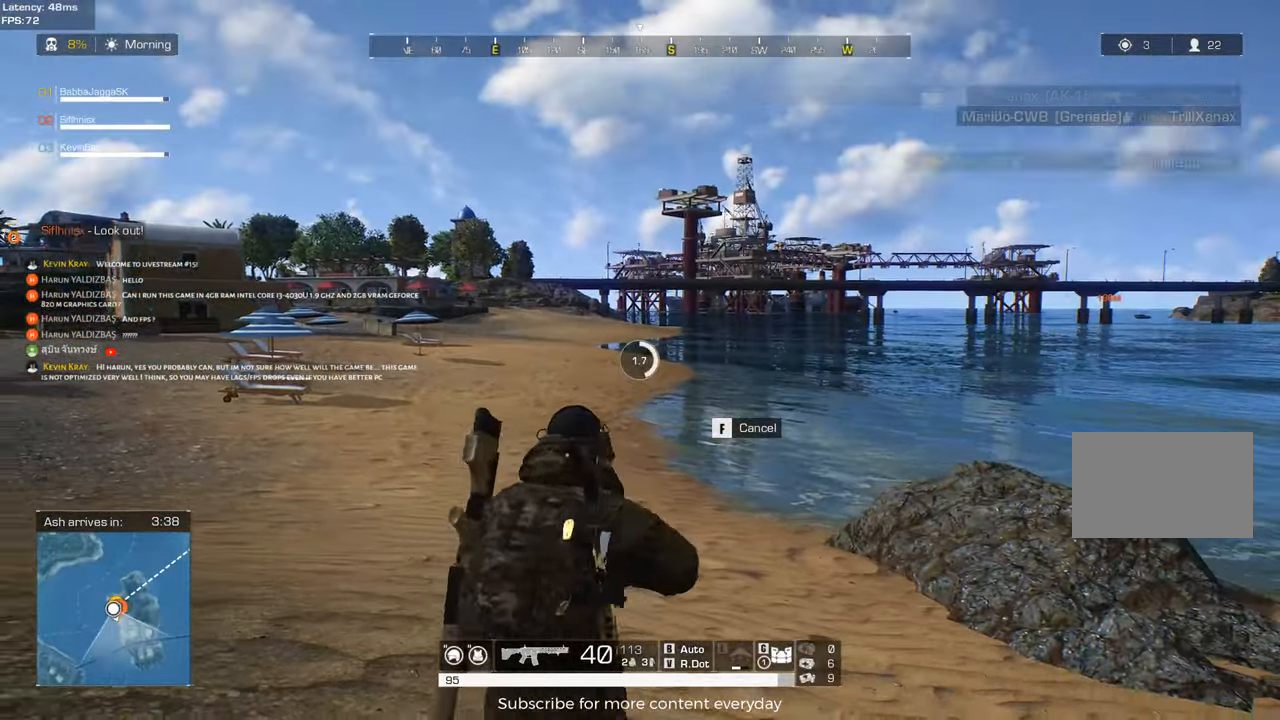
{"keys": ["a"], "events": [[83, "s", "up"]]}
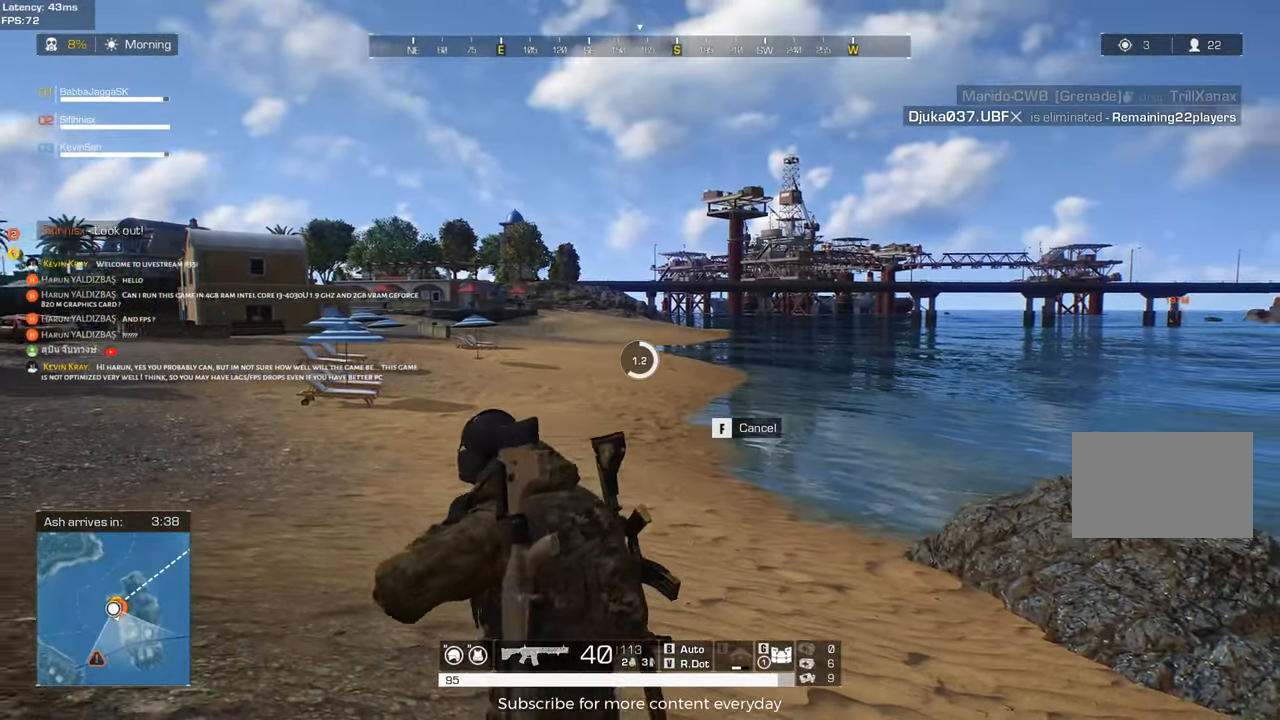
{"keys": ["a", "w"], "events": [[333, "w", "down"]]}
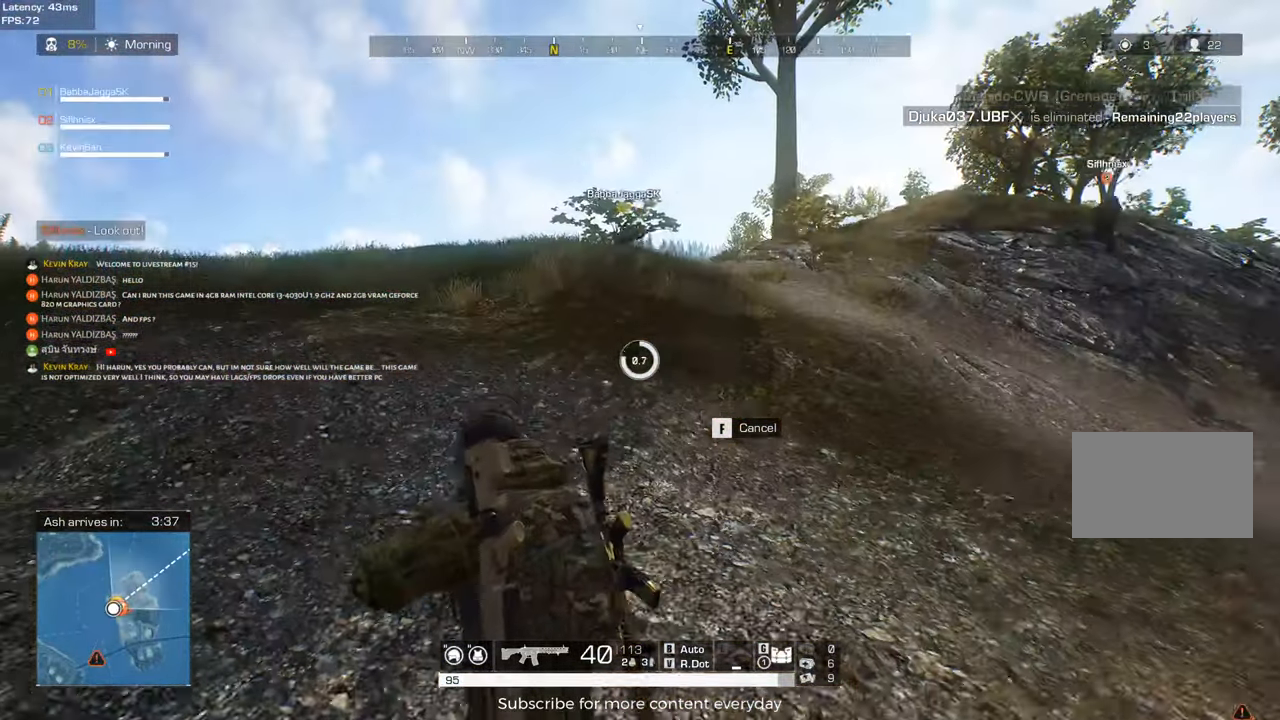
{"keys": ["w"], "events": [[150, "a", "up"]]}
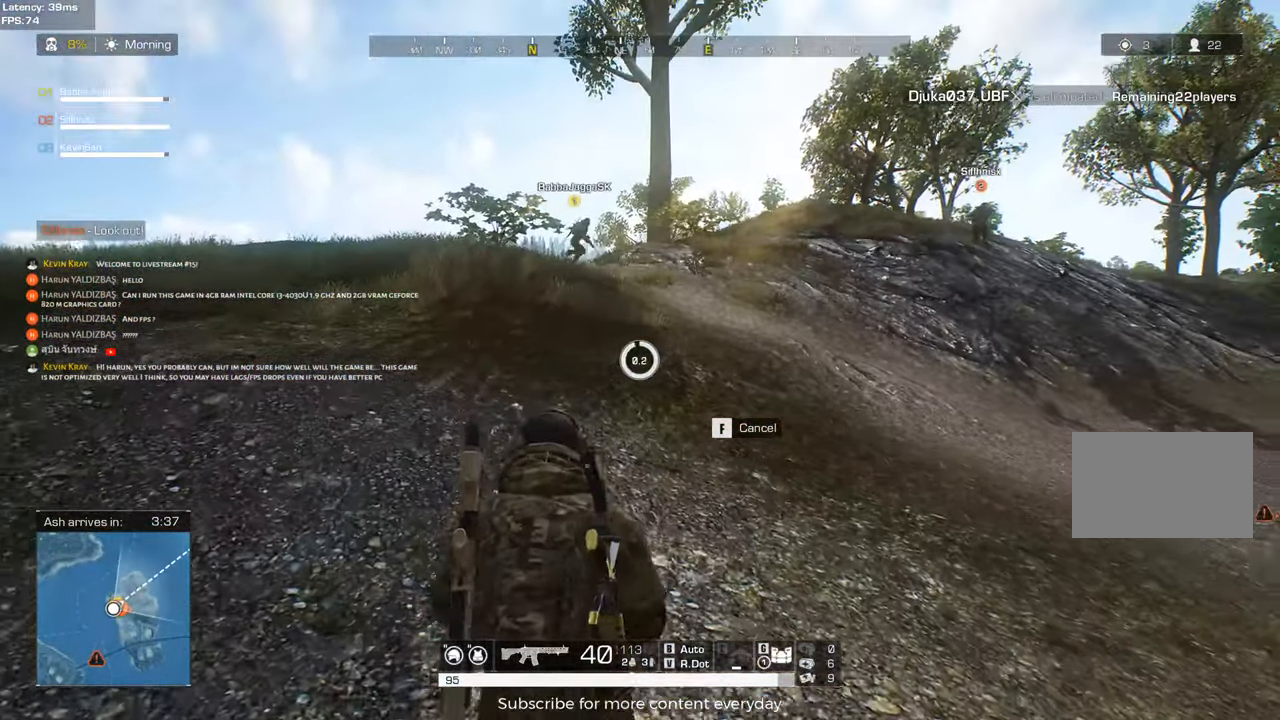
{"keys": ["a", "shift", "w"], "events": [[367, "a", "down"], [367, "shift", "down"]]}
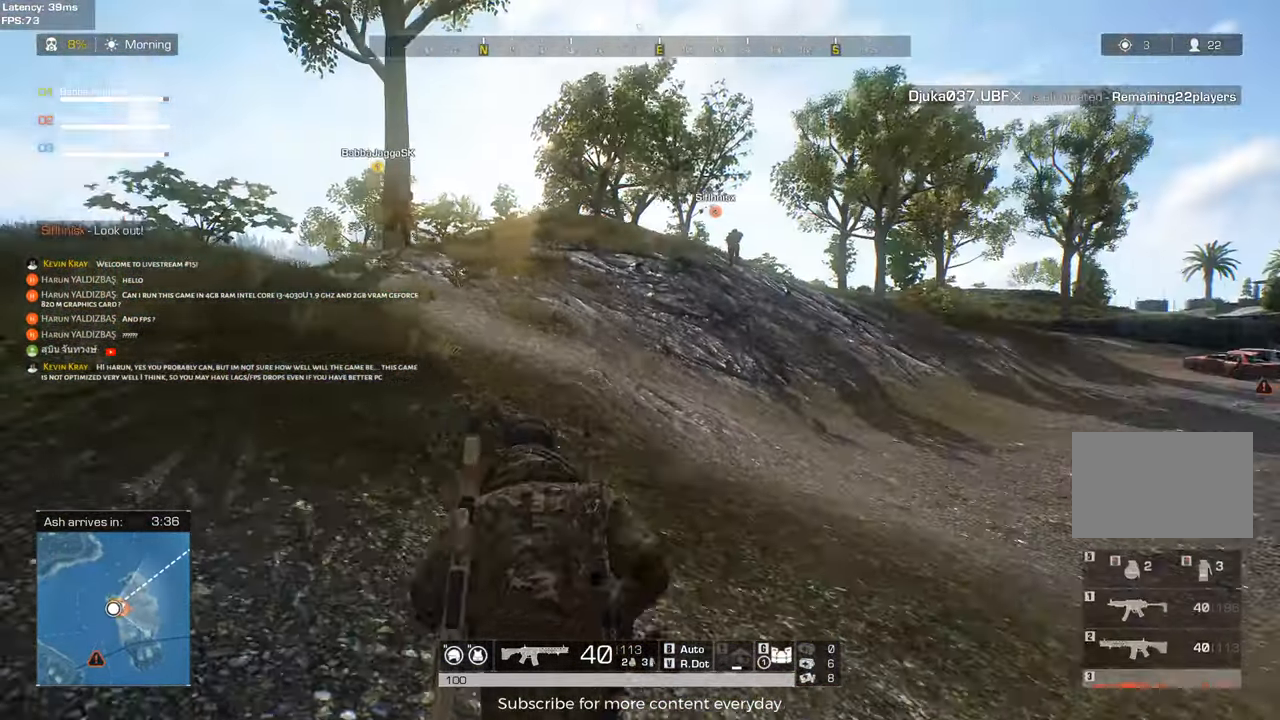
{"keys": ["a", "shift", "w"], "events": [[50, "a", "up"], [283, "a", "down"]]}
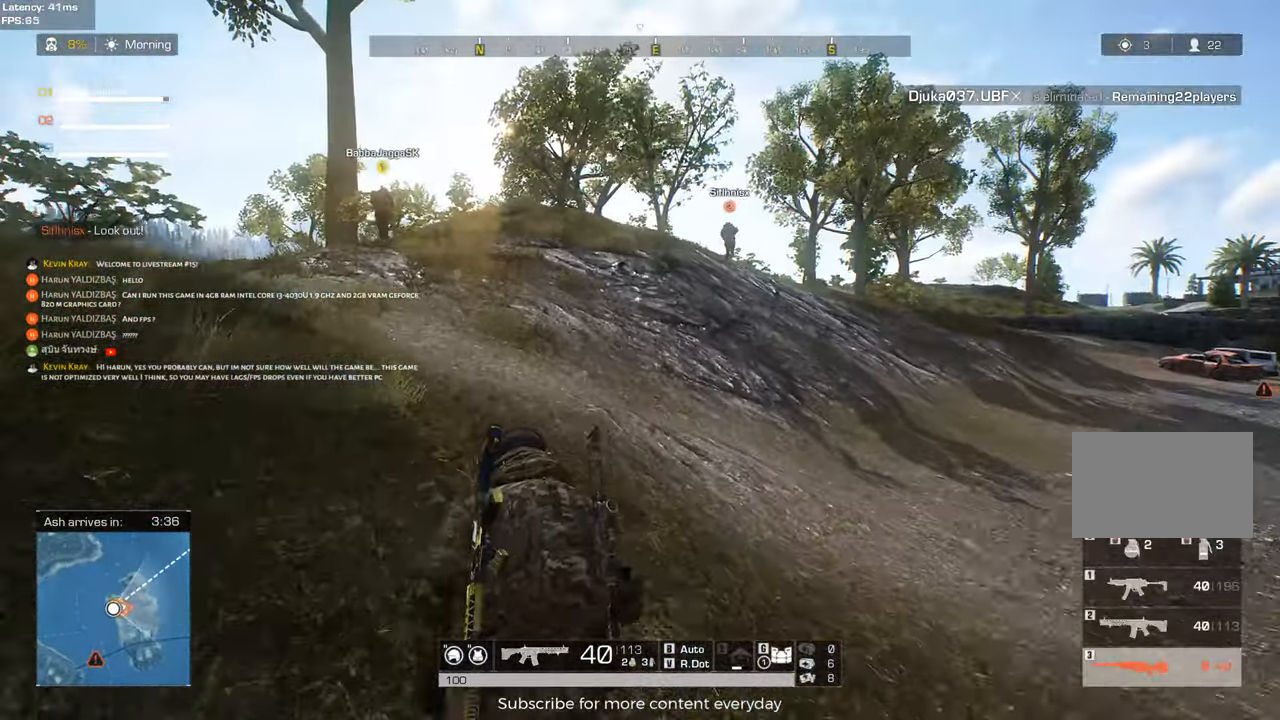
{"keys": ["d", "shift", "w"], "events": [[67, "a", "up"], [250, "d", "down"]]}
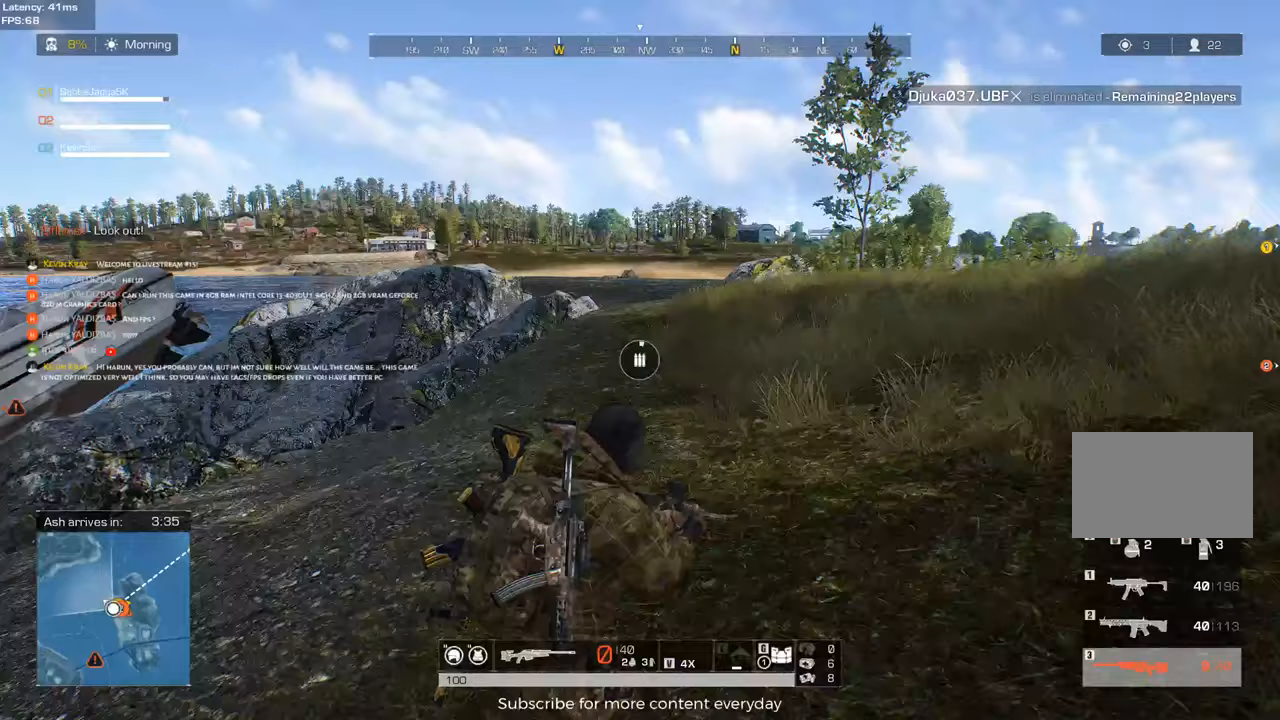
{"keys": ["d", "w"], "events": [[317, "shift", "up"]]}
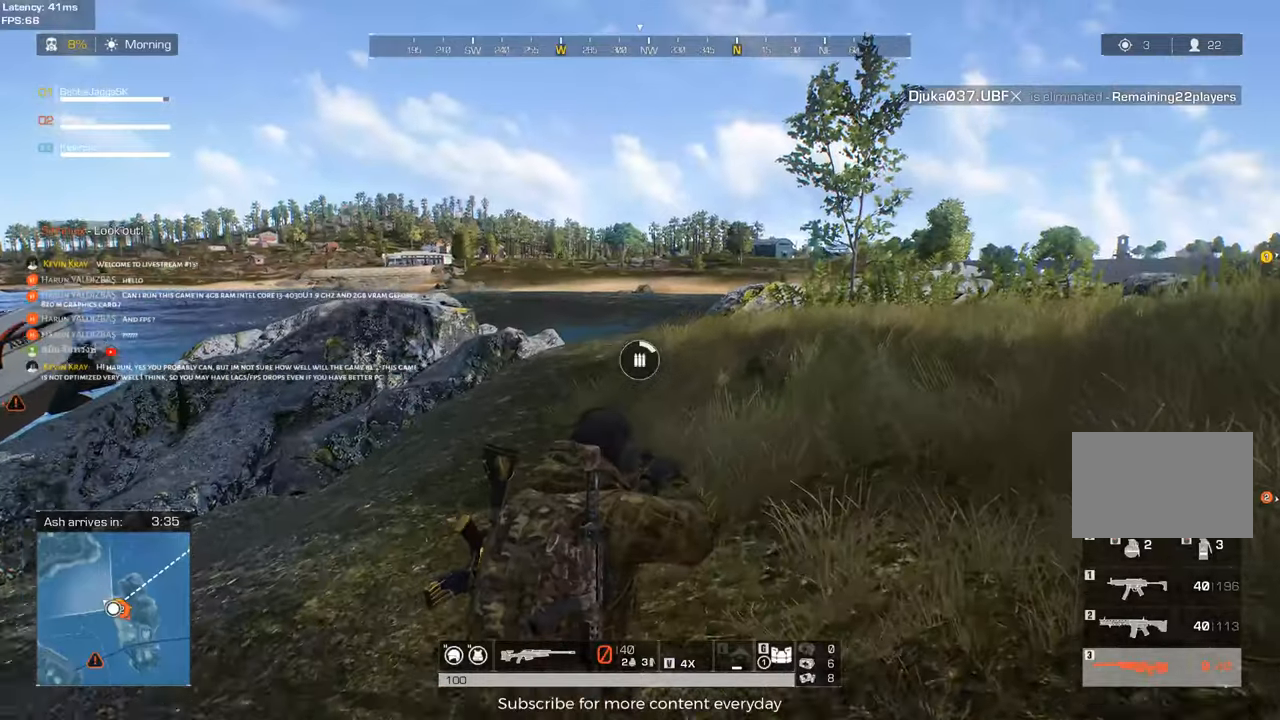
{"keys": ["d", "w"], "events": [[50, "w", "up"], [183, "w", "down"]]}
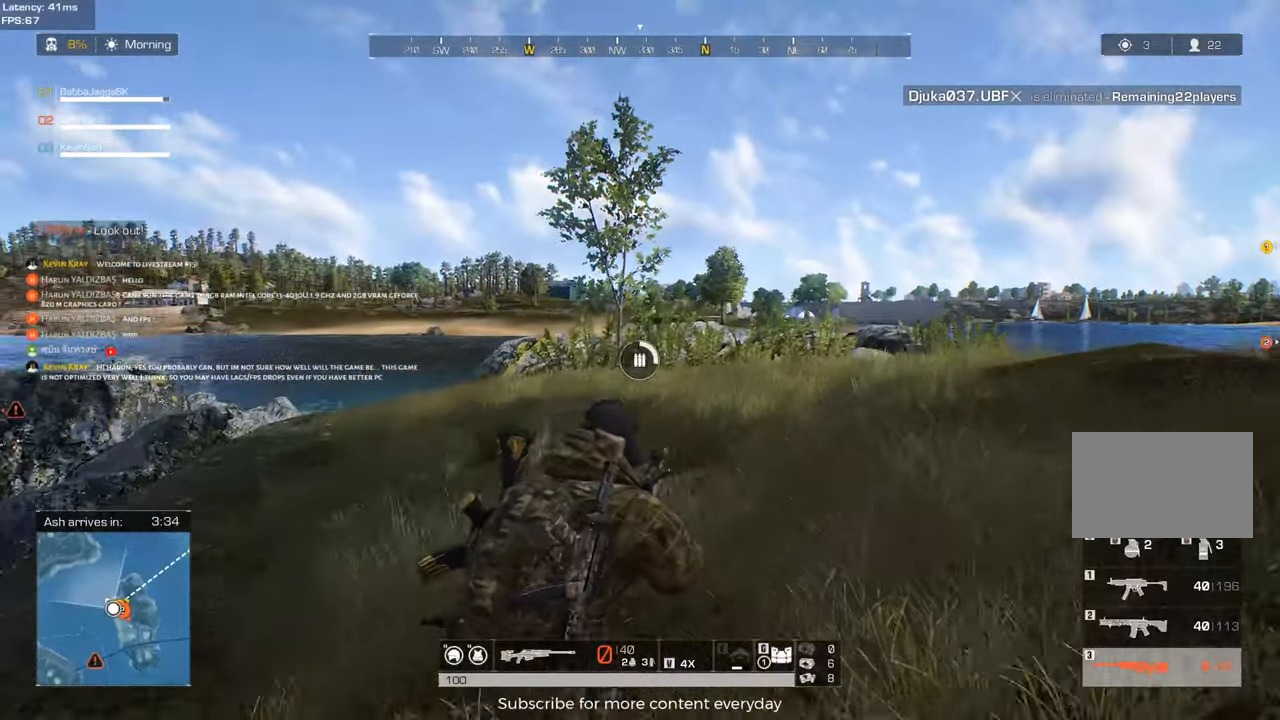
{"keys": ["d"], "events": [[200, "w", "up"]]}
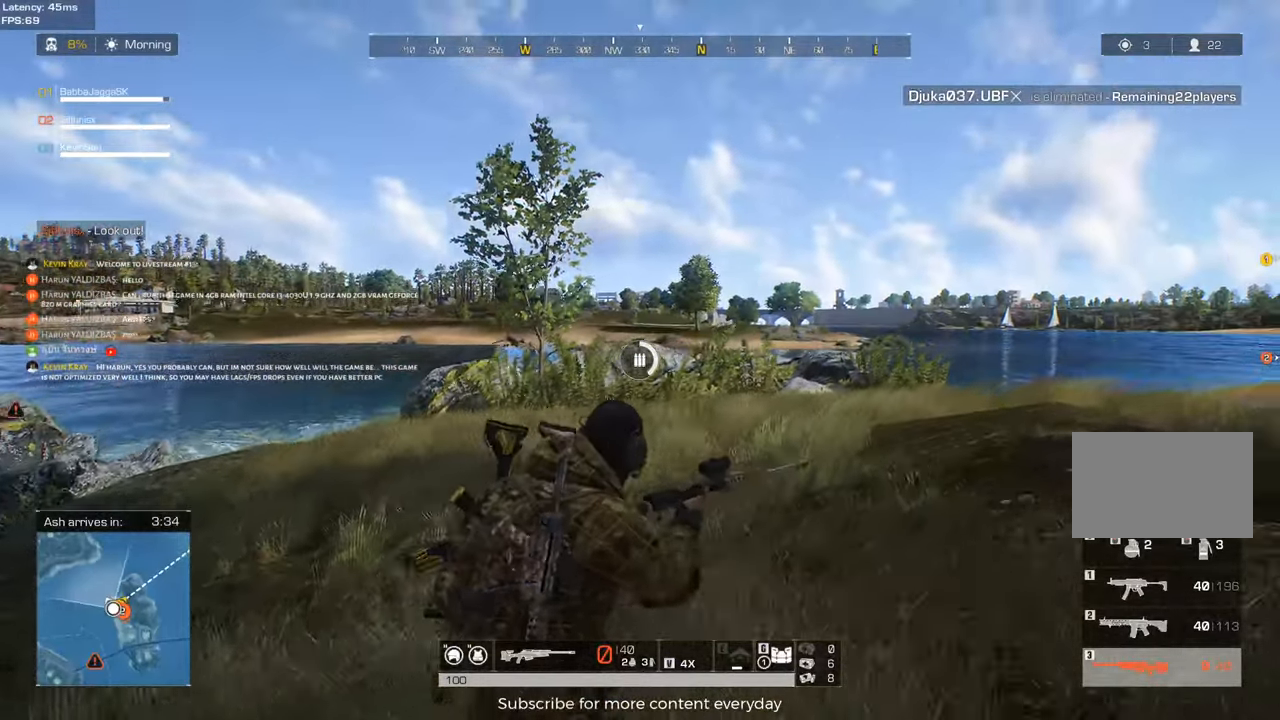
{"keys": ["d"], "events": []}
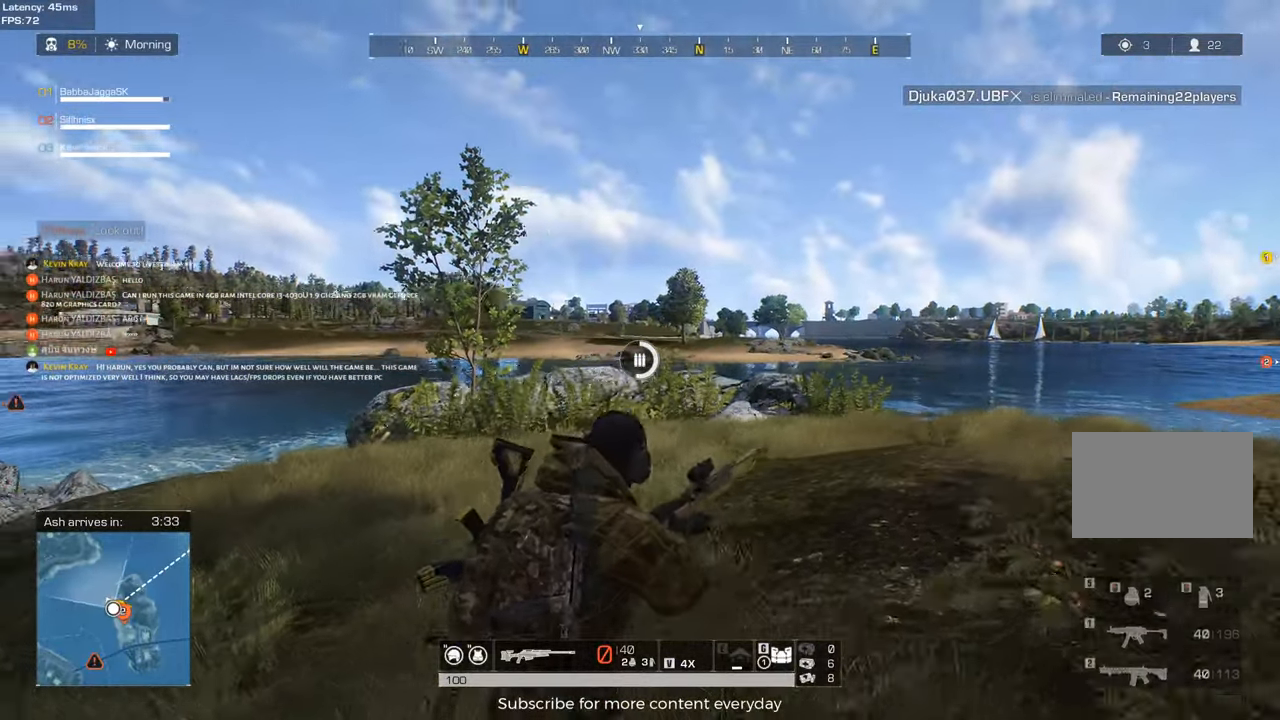
{"keys": ["d"], "events": [[50, "q", "down"], [183, "q", "up"]]}
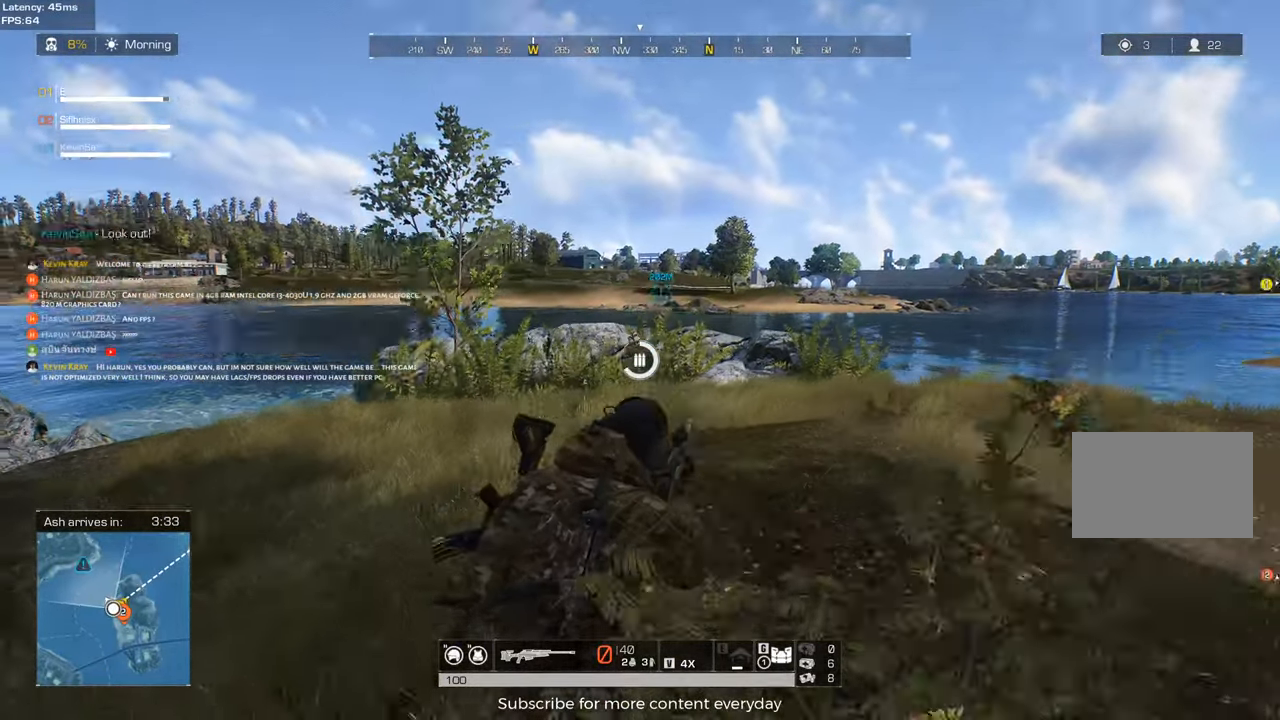
{"keys": ["d", "s"], "events": [[383, "s", "down"]]}
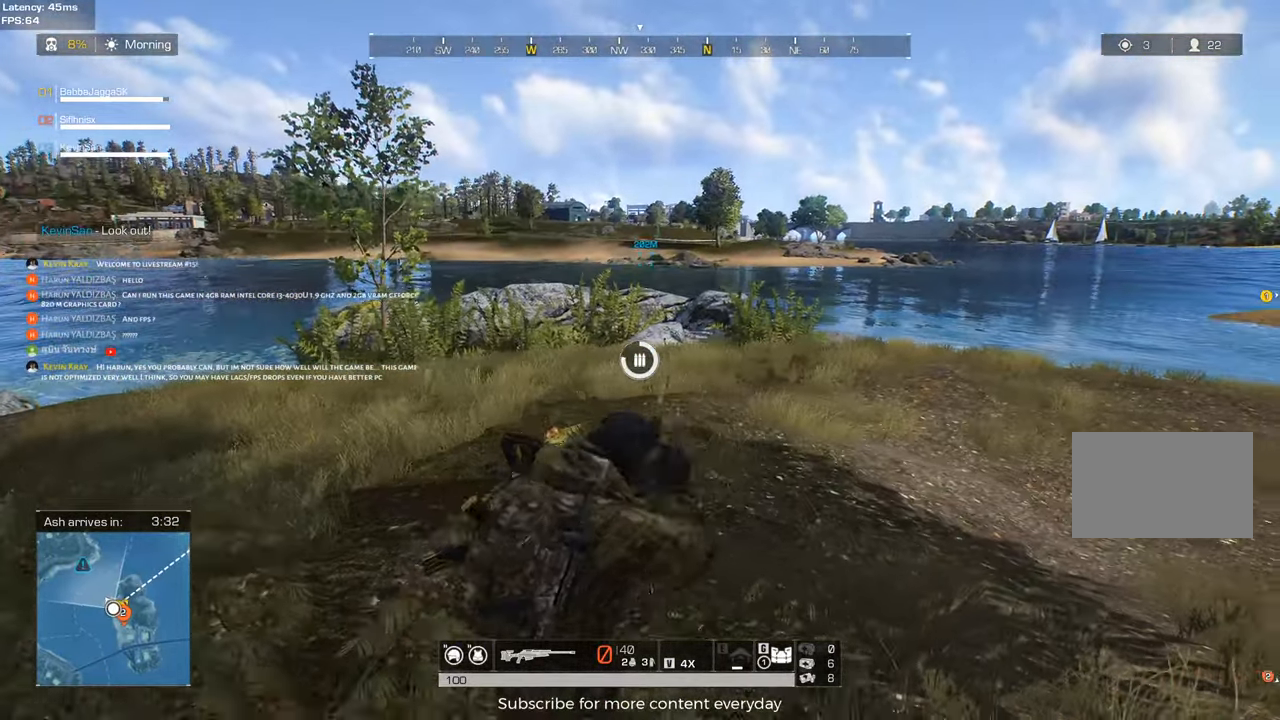
{"keys": ["d", "w"], "events": [[267, "s", "up"], [500, "w", "down"]]}
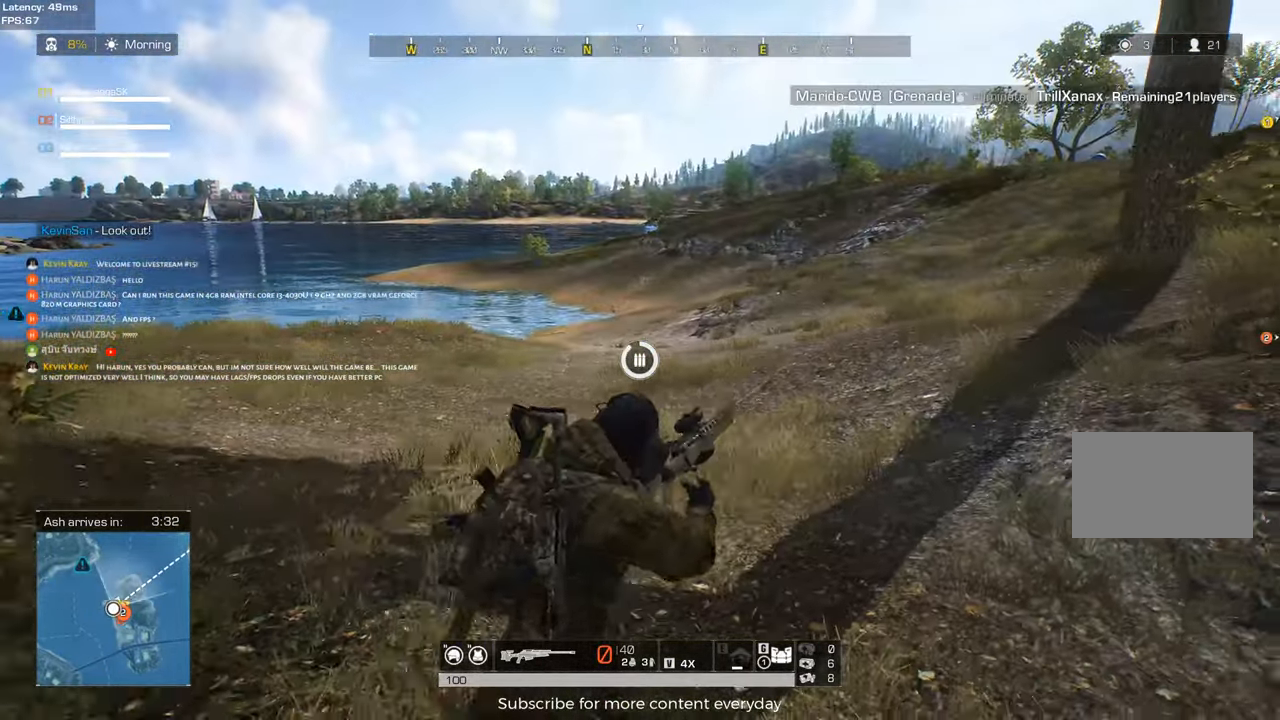
{"keys": ["d"], "events": [[183, "w", "up"]]}
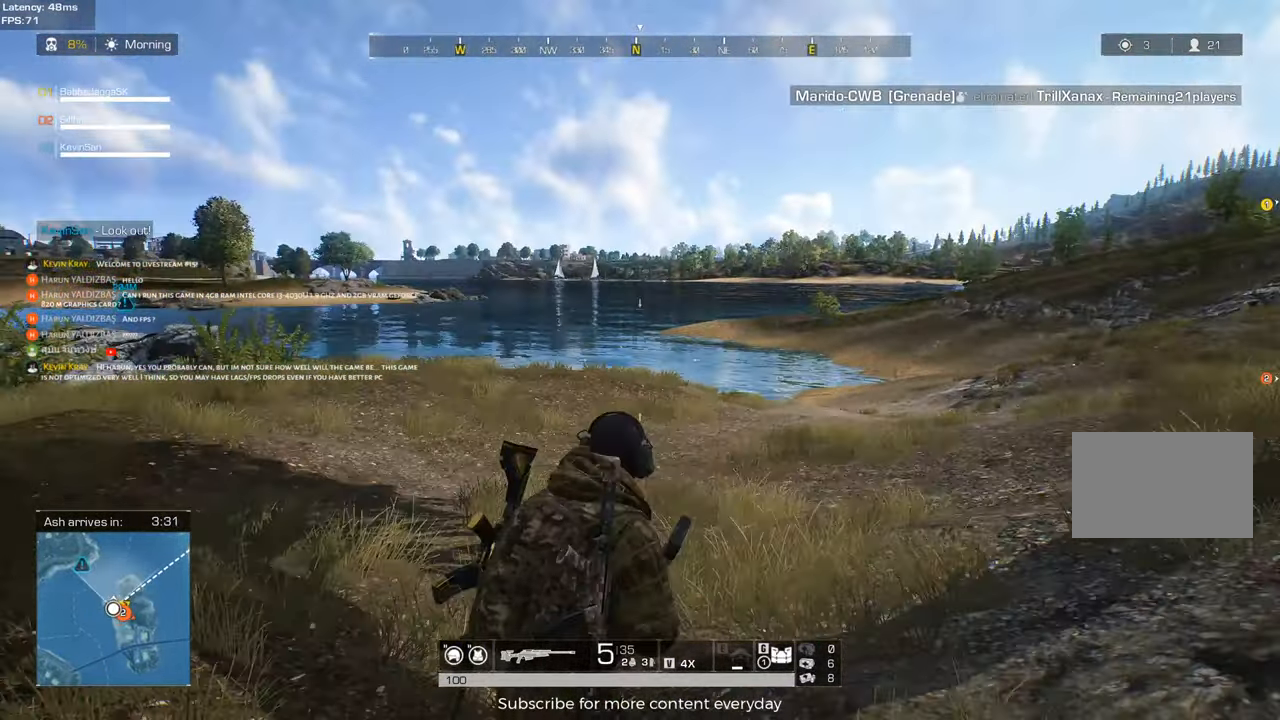
{"keys": ["d", "shift", "w"], "events": [[200, "w", "down"], [350, "shift", "down"]]}
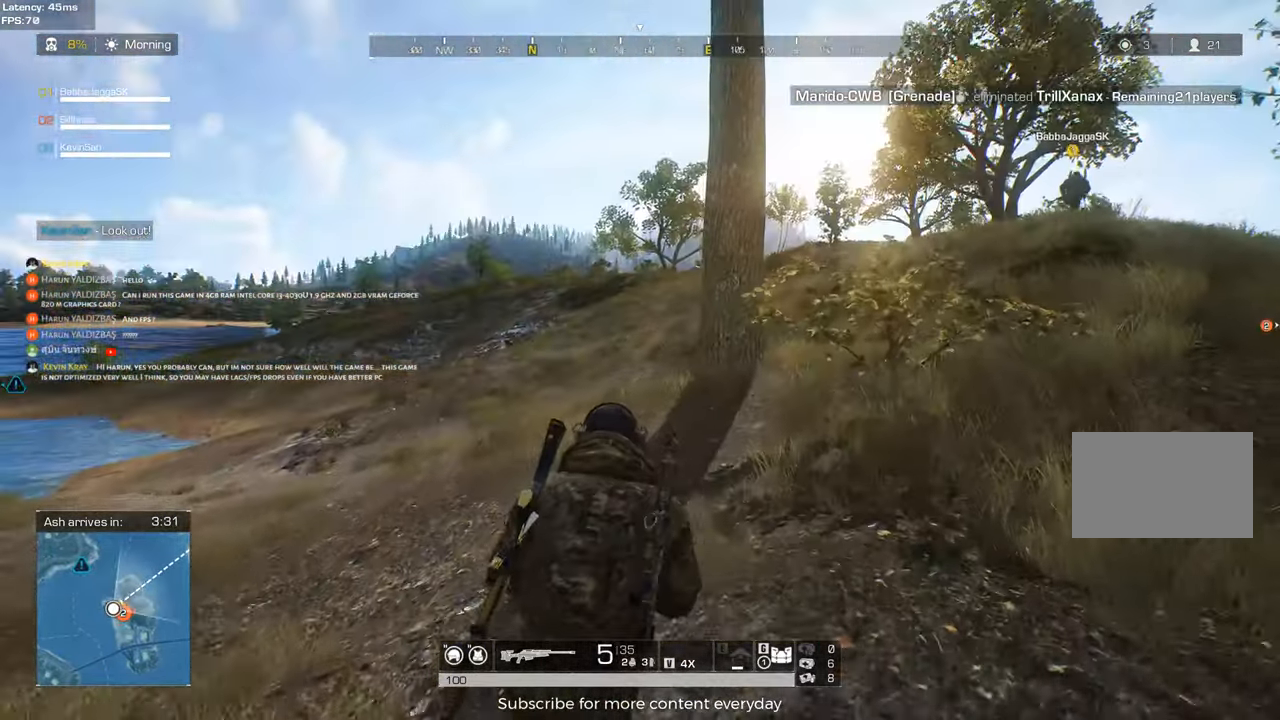
{"keys": ["d", "w"], "events": [[167, "d", "up"], [367, "d", "down"], [367, "shift", "up"]]}
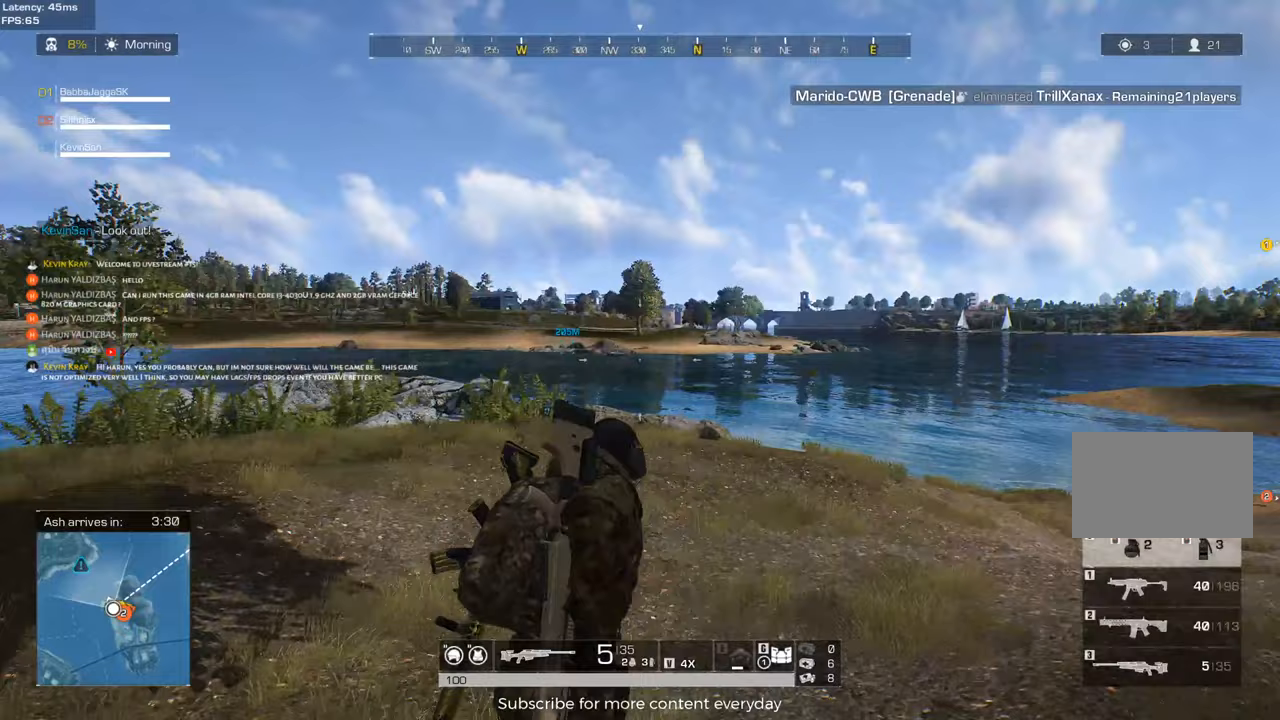
{"keys": ["q", "w"], "events": [[150, "q", "down"], [233, "d", "up"], [283, "q", "up"], [383, "q", "down"]]}
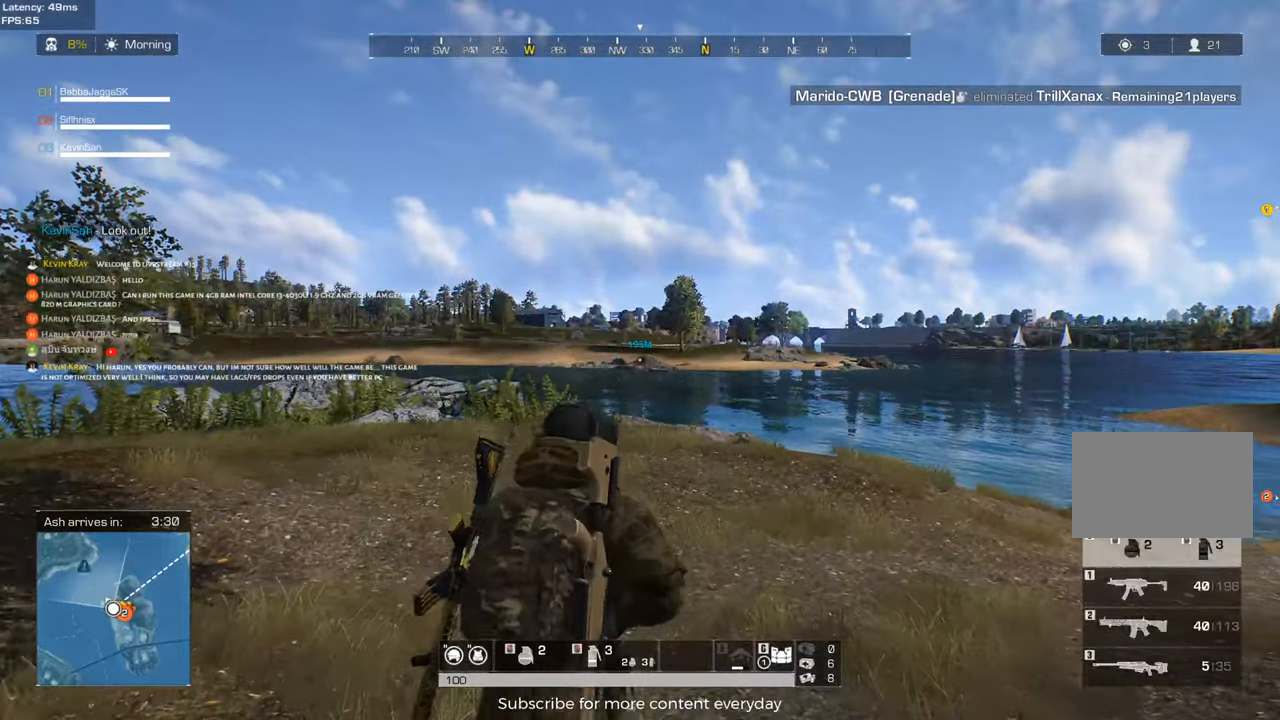
{"keys": ["d", "shift", "w"], "events": [[17, "q", "up"], [350, "d", "down"], [483, "shift", "down"]]}
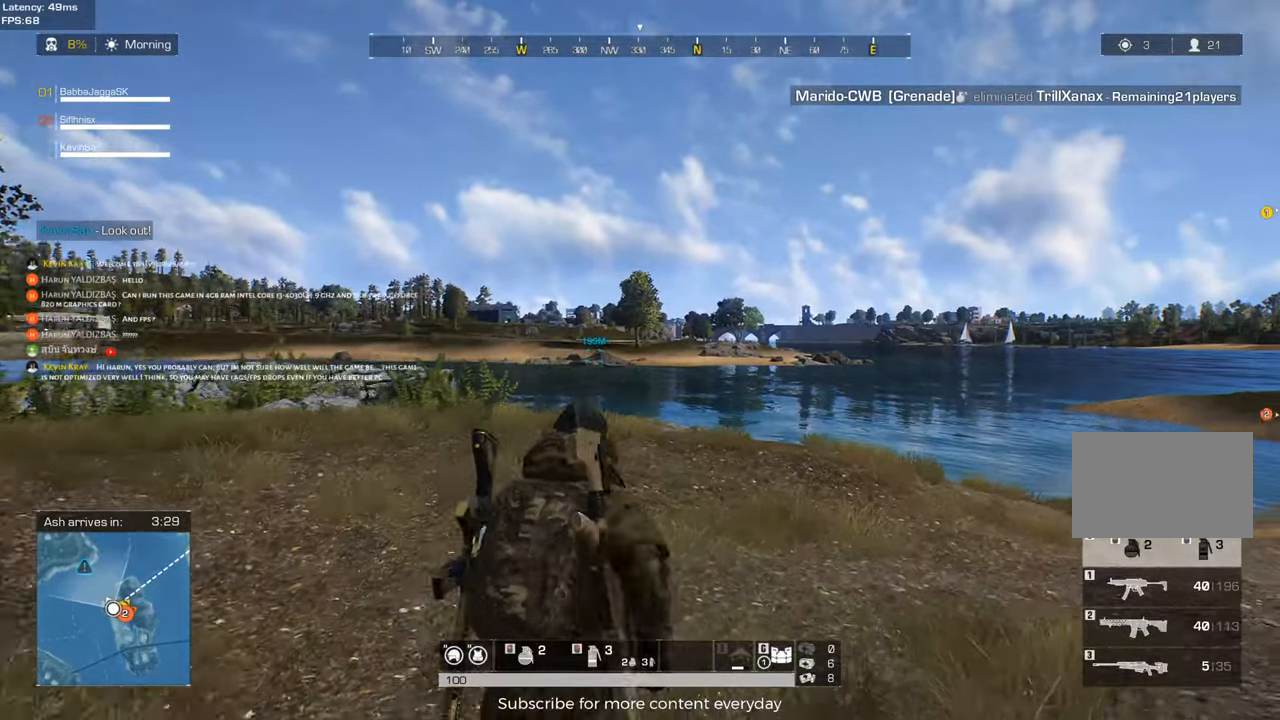
{"keys": ["d", "shift", "w"], "events": [[33, "d", "up"], [417, "d", "down"]]}
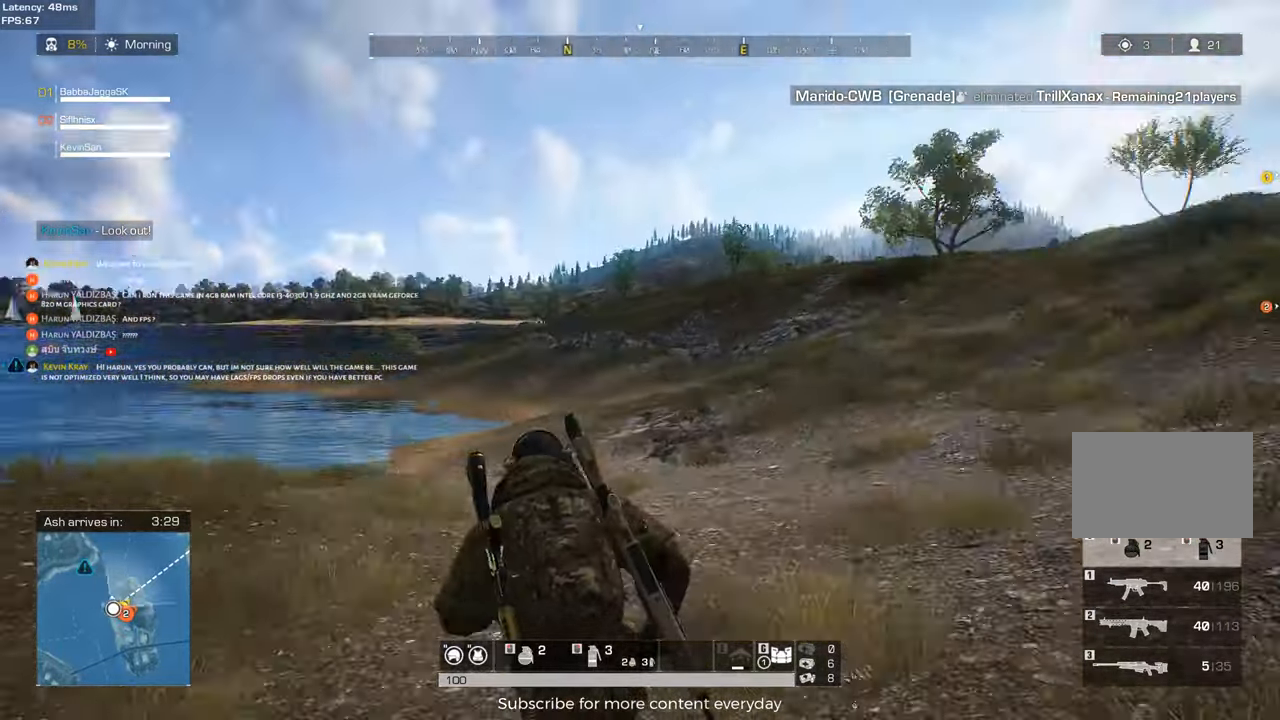
{"keys": ["shift", "w"], "events": [[333, "d", "up"]]}
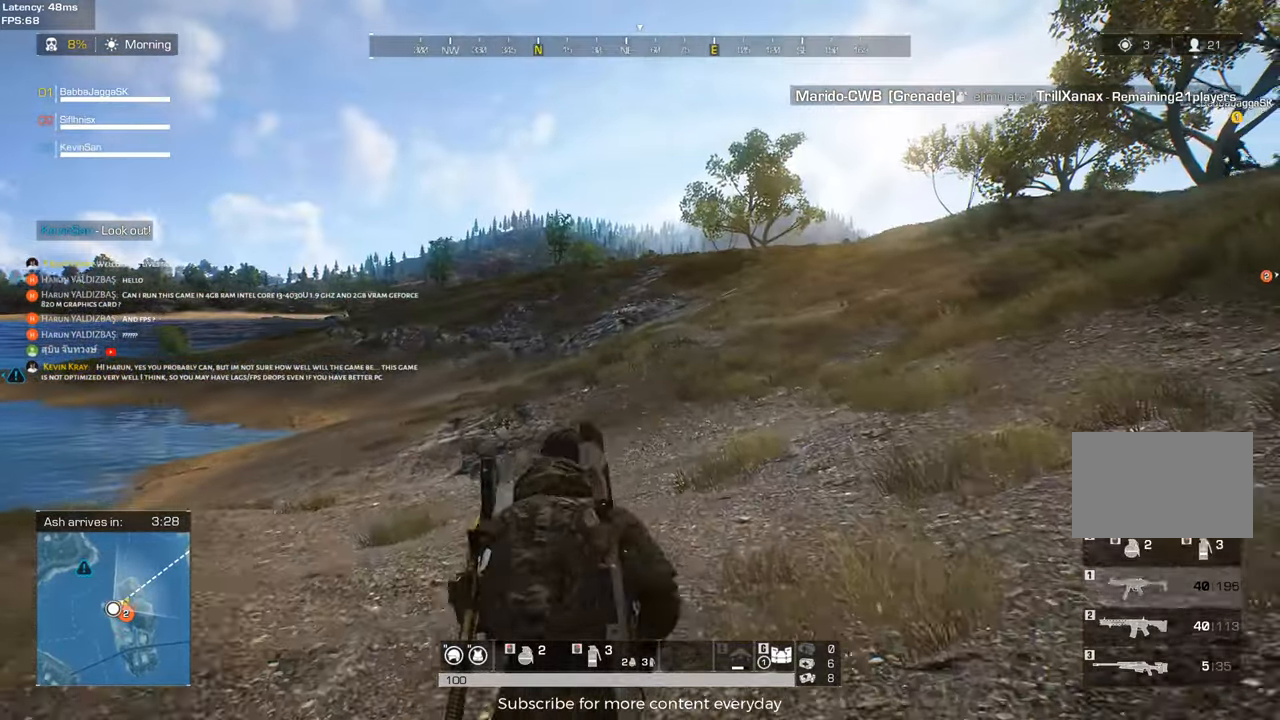
{"keys": ["shift", "w"], "events": [[200, "d", "down"], [350, "d", "up"]]}